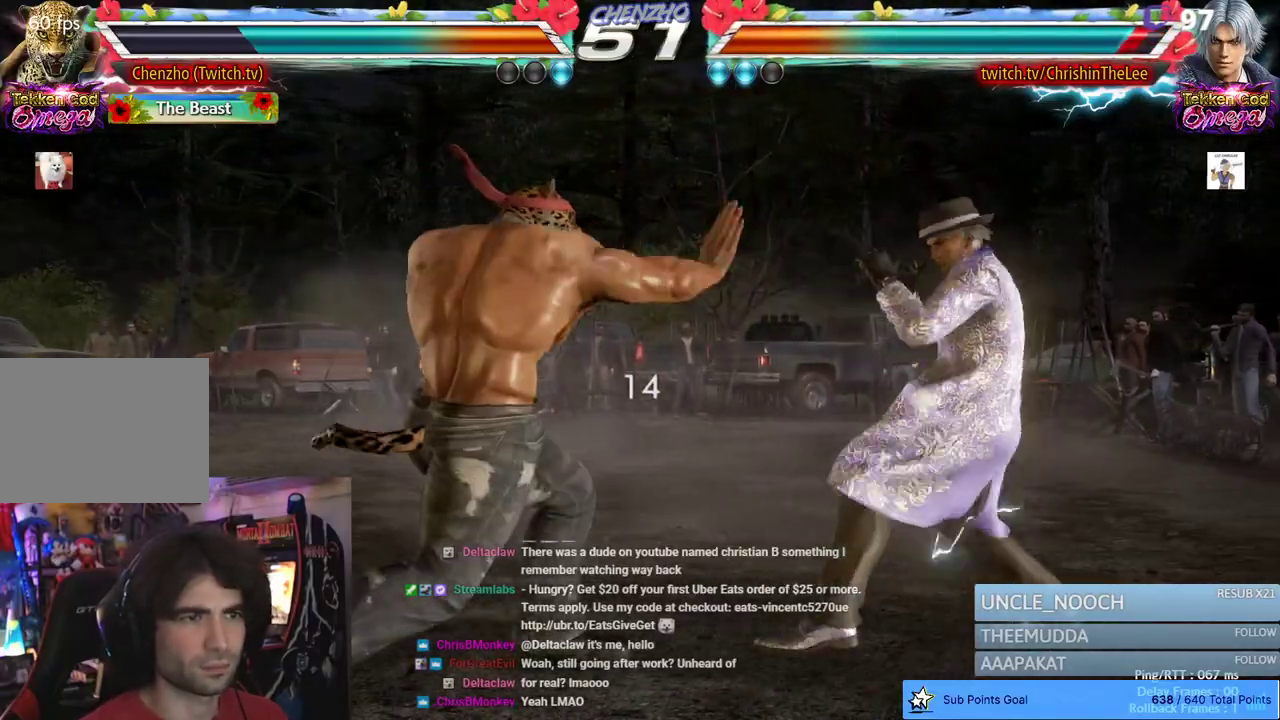
Gameplay with a controller (PlayStation layout); each line is a JSON object with the inputs held at the frame after it (dt_ms = milliseconds from this image to that frame). "events" lists button and stick changes between this image and that frame as [ms after this image, input, new state], when the widget could be followed in between. Not read: DPAD_DOWN.
{"dt_ms": 500, "buttons": ["SQUARE"], "left_stick": "center", "right_stick": "center", "events": [[217, "DPAD_RIGHT", "down"], [267, "DPAD_RIGHT", "up"], [383, "TRIANGLE", "down"], [417, "SQUARE", "down"], [450, "TRIANGLE", "up"]]}
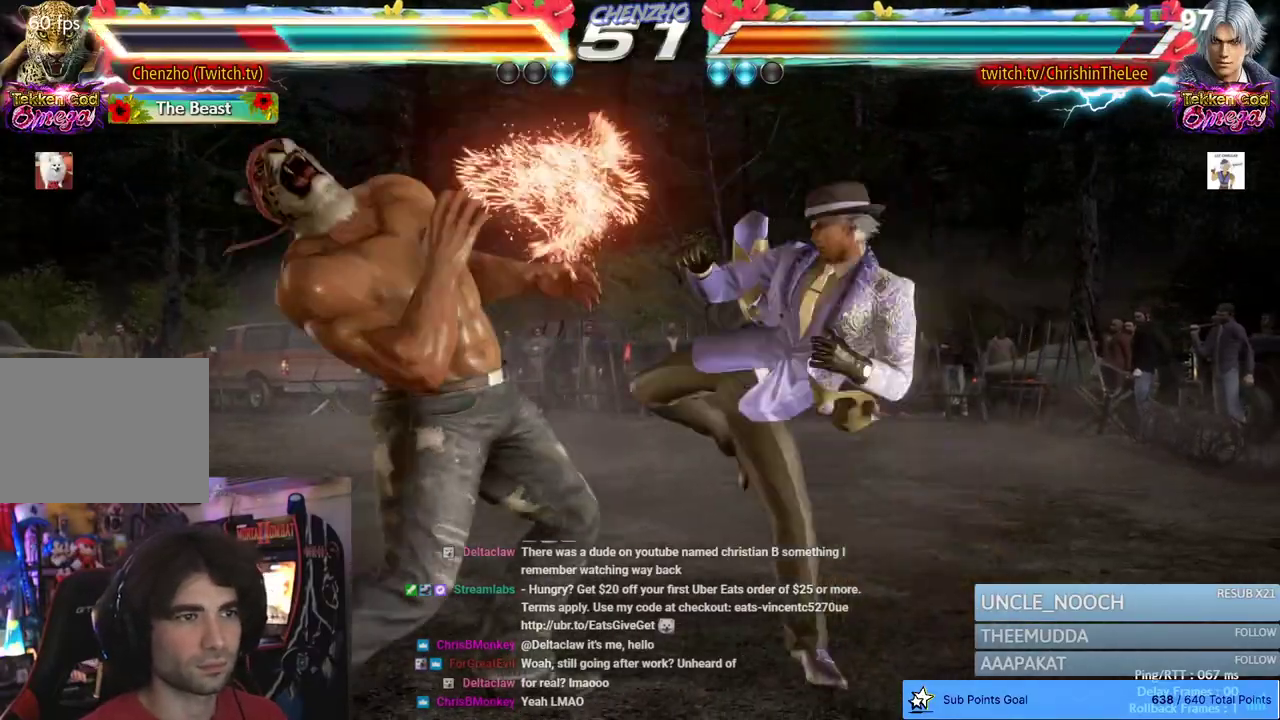
{"dt_ms": 500, "buttons": ["DPAD_LEFT"], "left_stick": "center", "right_stick": "center", "events": [[33, "SQUARE", "up"], [167, "DPAD_LEFT", "down"], [333, "DPAD_LEFT", "up"], [433, "DPAD_LEFT", "down"]]}
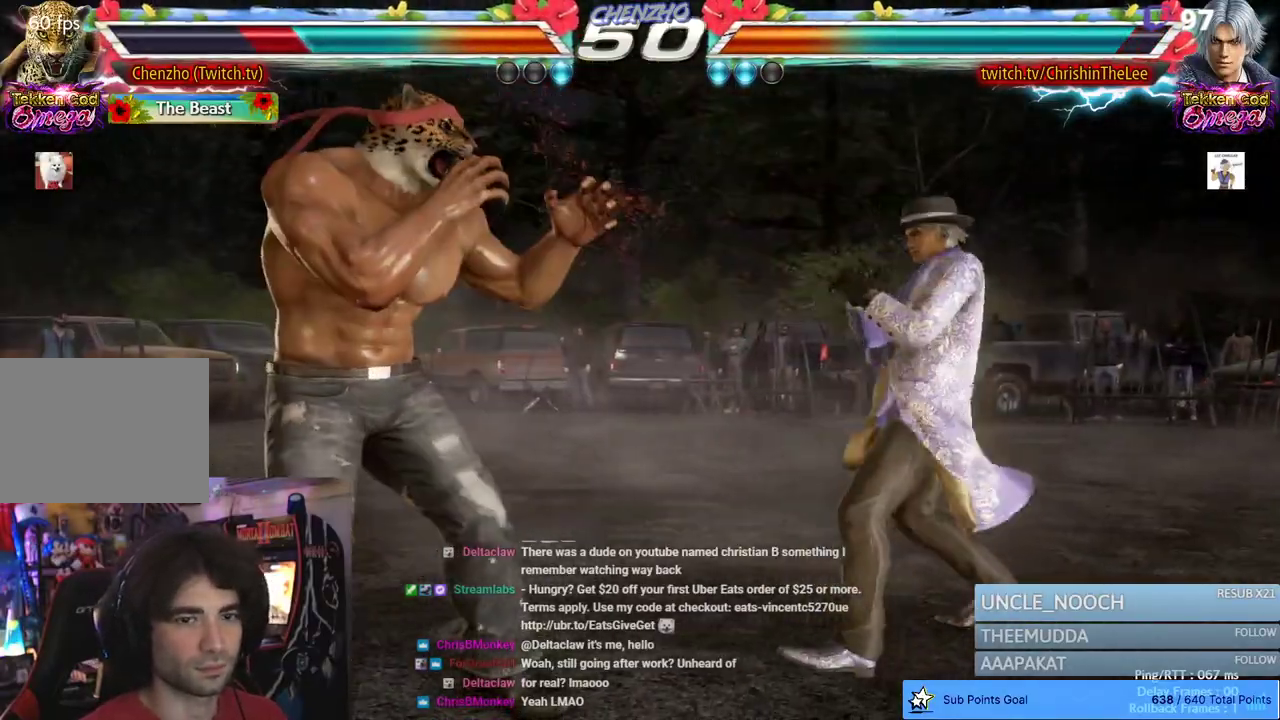
{"dt_ms": 500, "buttons": ["DPAD_LEFT"], "left_stick": "center", "right_stick": "center", "events": [[17, "DPAD_LEFT", "up"], [67, "DPAD_LEFT", "down"], [267, "DPAD_LEFT", "up"], [317, "DPAD_LEFT", "down"], [383, "DPAD_LEFT", "up"], [433, "DPAD_LEFT", "down"]]}
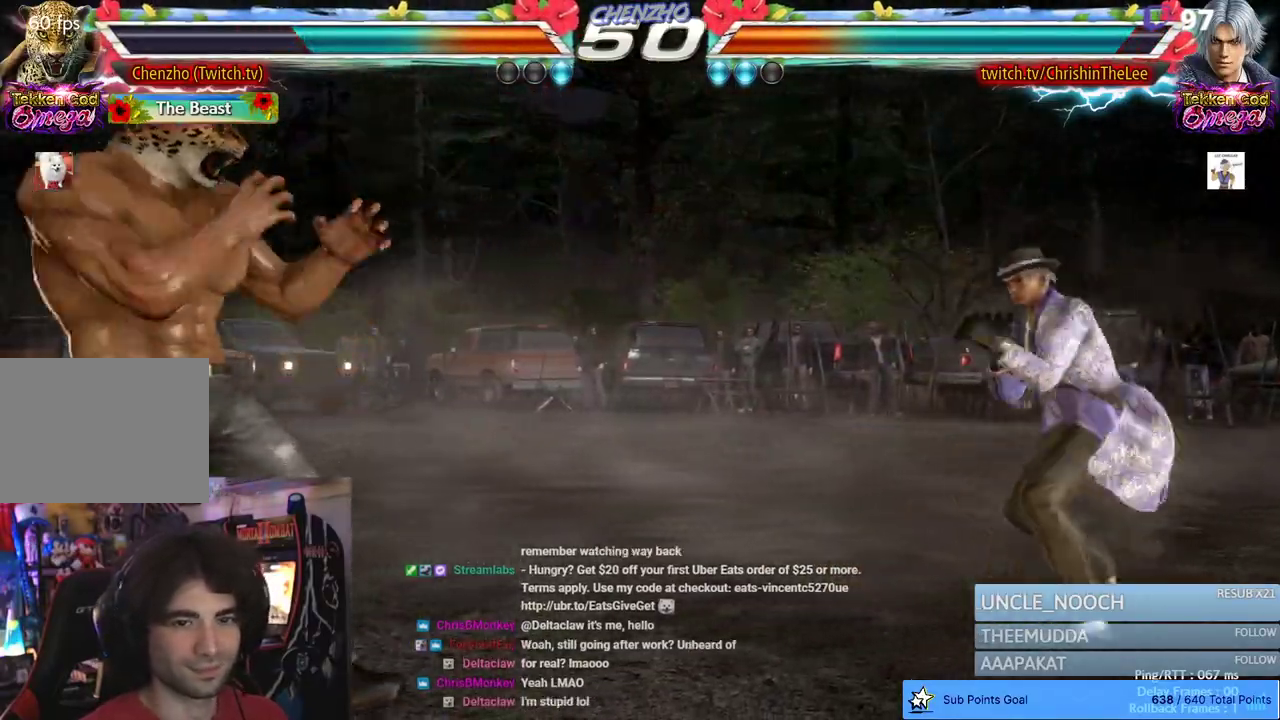
{"dt_ms": 500, "buttons": [], "left_stick": "center", "right_stick": "center", "events": [[83, "CIRCLE", "down"], [83, "CROSS", "down"], [250, "CROSS", "up"], [267, "CIRCLE", "up"], [283, "DPAD_LEFT", "up"]]}
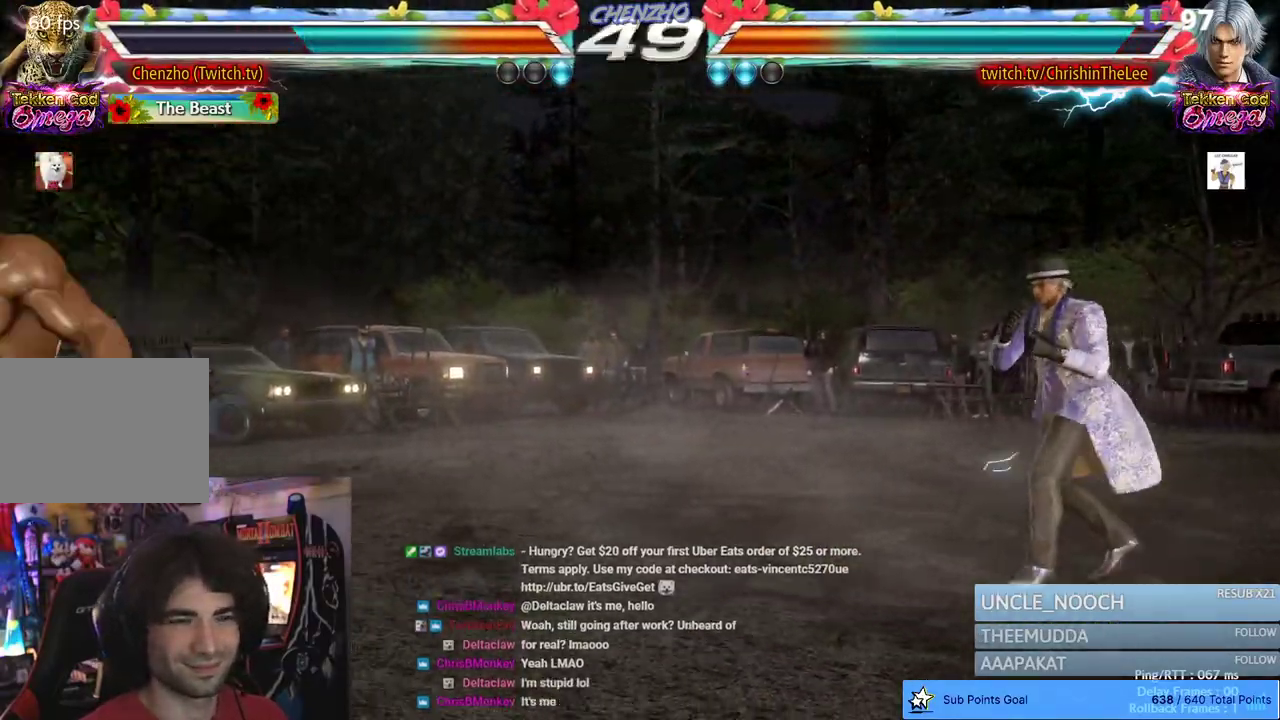
{"dt_ms": 500, "buttons": ["DPAD_RIGHT"], "left_stick": "center", "right_stick": "center", "events": [[67, "DPAD_RIGHT", "down"], [133, "DPAD_RIGHT", "up"], [200, "DPAD_RIGHT", "down"]]}
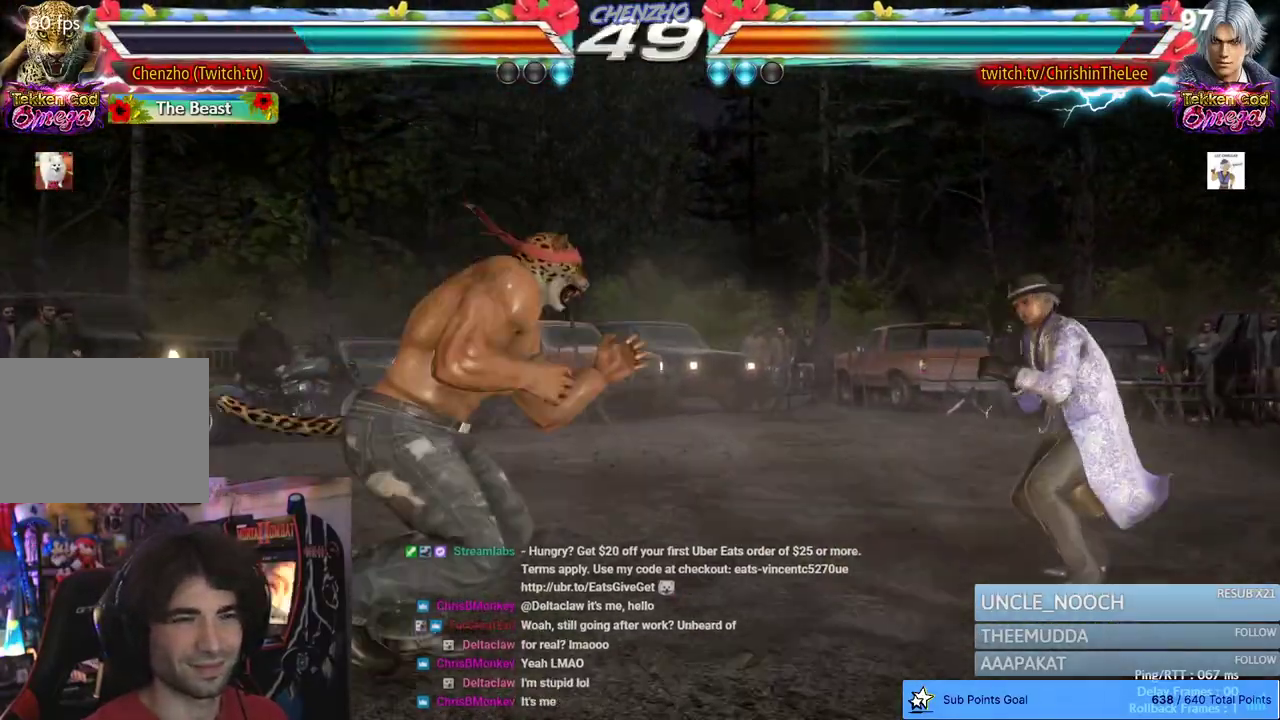
{"dt_ms": 500, "buttons": [], "left_stick": "center", "right_stick": "center", "events": [[133, "DPAD_RIGHT", "up"], [133, "R2", "down"], [300, "R2", "up"]]}
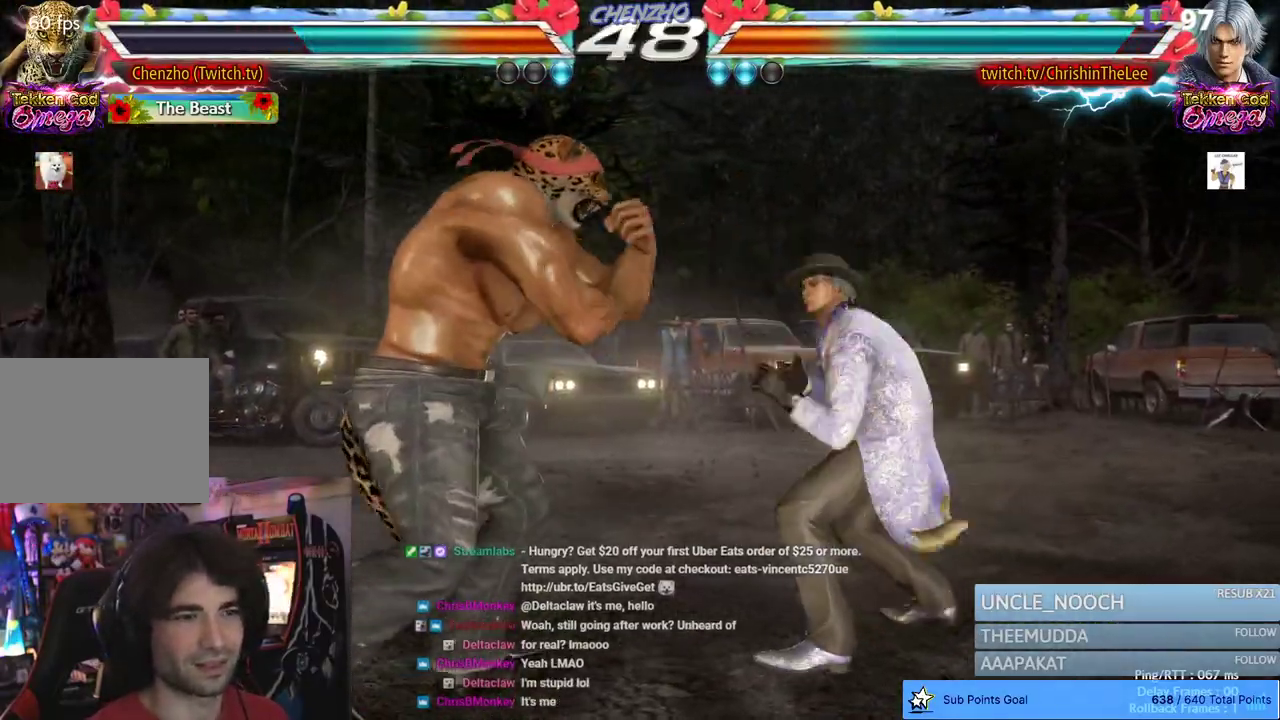
{"dt_ms": 500, "buttons": ["DPAD_LEFT"], "left_stick": "center", "right_stick": "center", "events": [[17, "DPAD_LEFT", "down"]]}
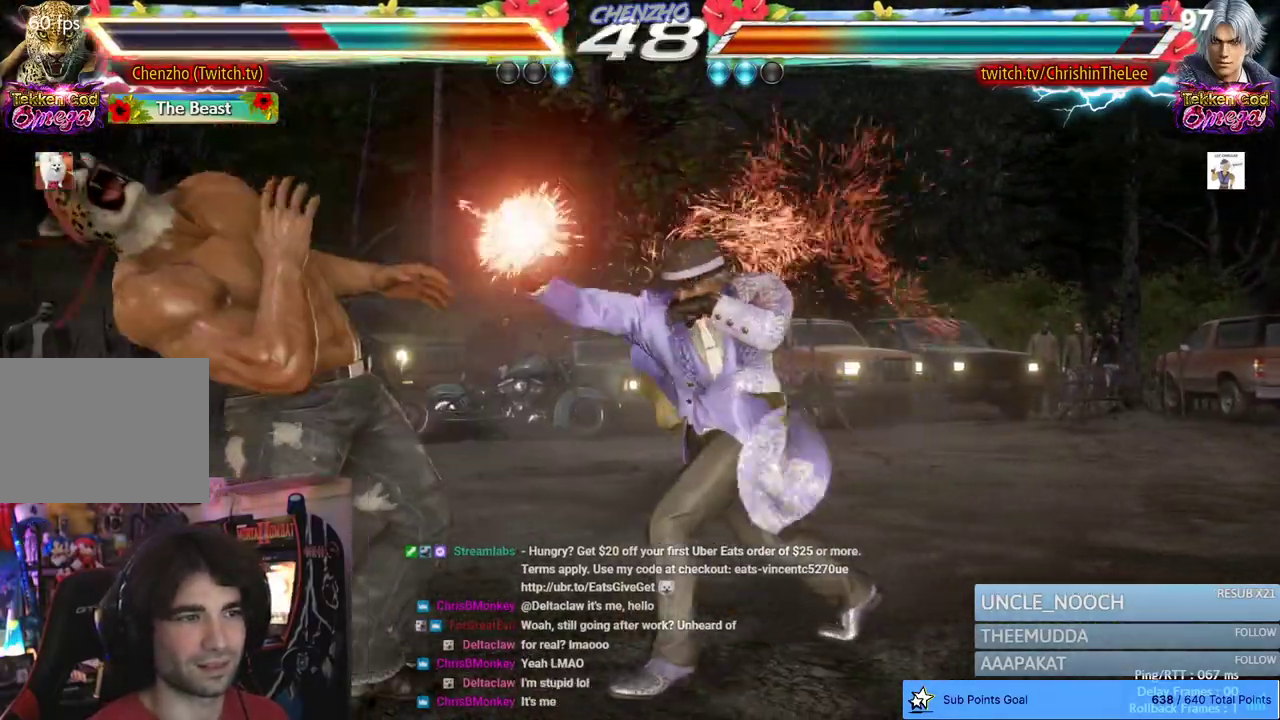
{"dt_ms": 500, "buttons": ["DPAD_LEFT"], "left_stick": "center", "right_stick": "center", "events": []}
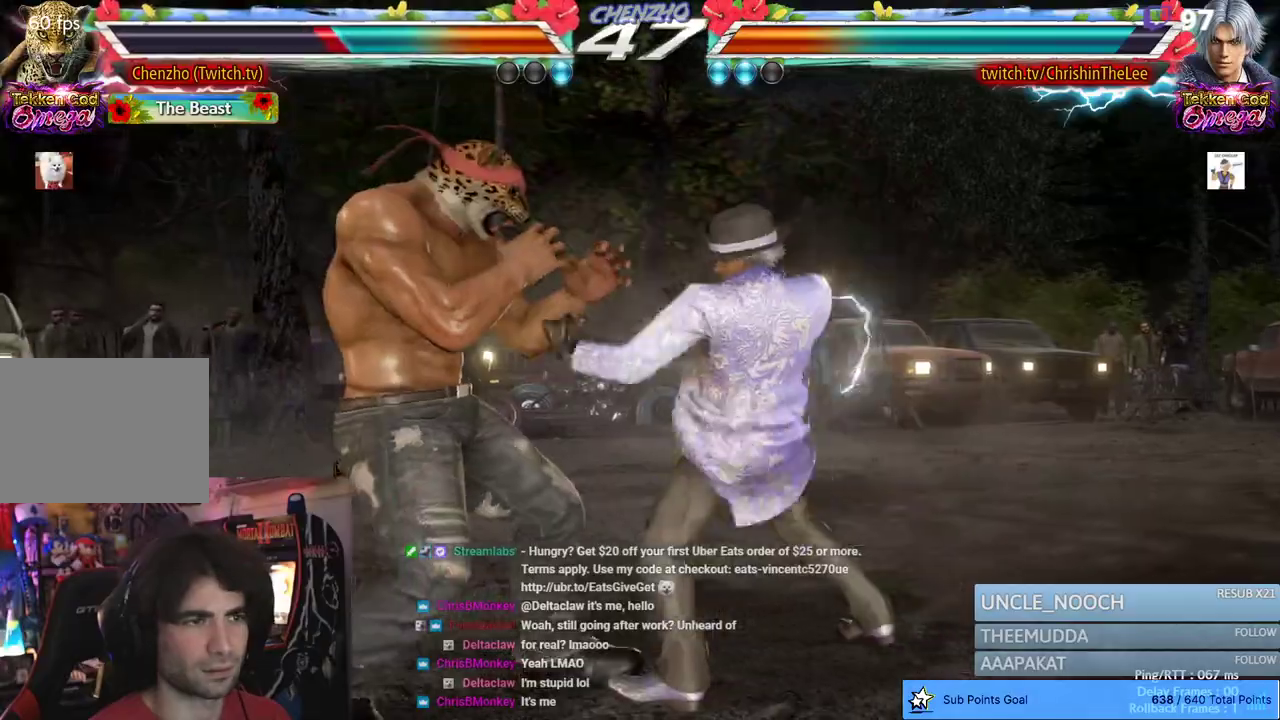
{"dt_ms": 500, "buttons": [], "left_stick": "center", "right_stick": "center", "events": [[183, "DPAD_LEFT", "up"], [267, "DPAD_RIGHT", "down"], [300, "TRIANGLE", "down"], [383, "TRIANGLE", "up"], [450, "DPAD_RIGHT", "up"]]}
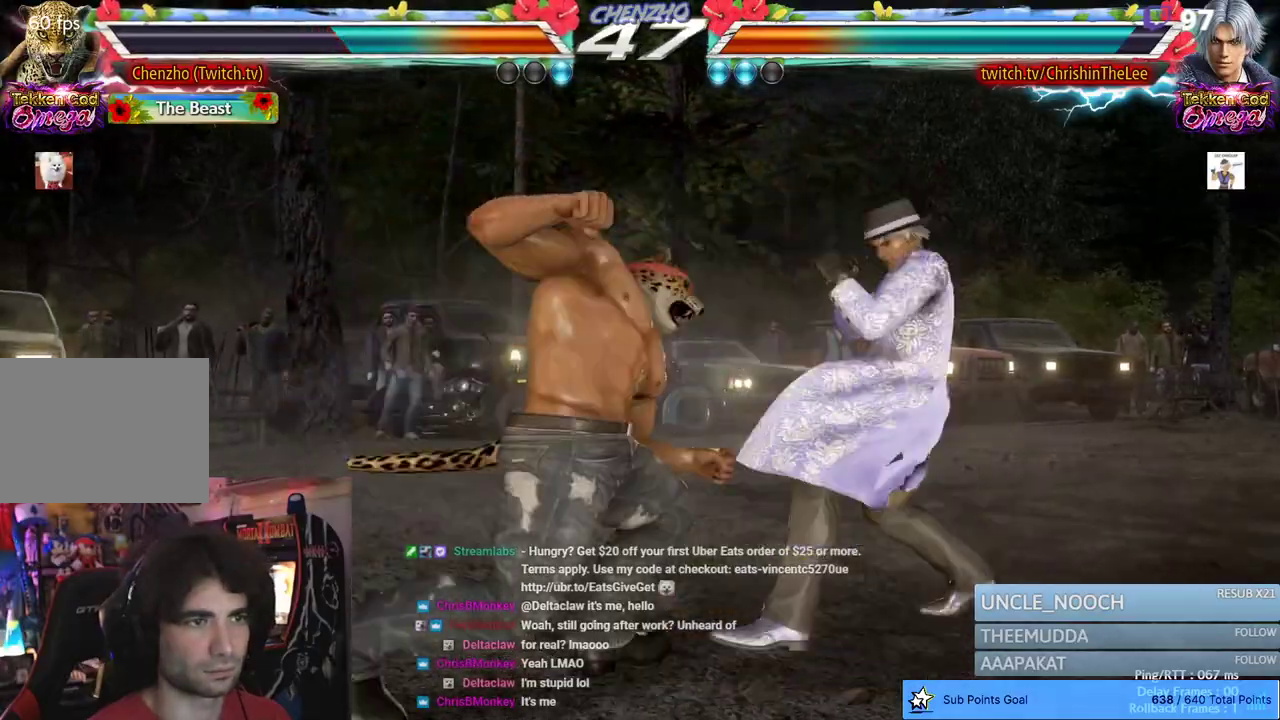
{"dt_ms": 500, "buttons": [], "left_stick": "center", "right_stick": "center"}
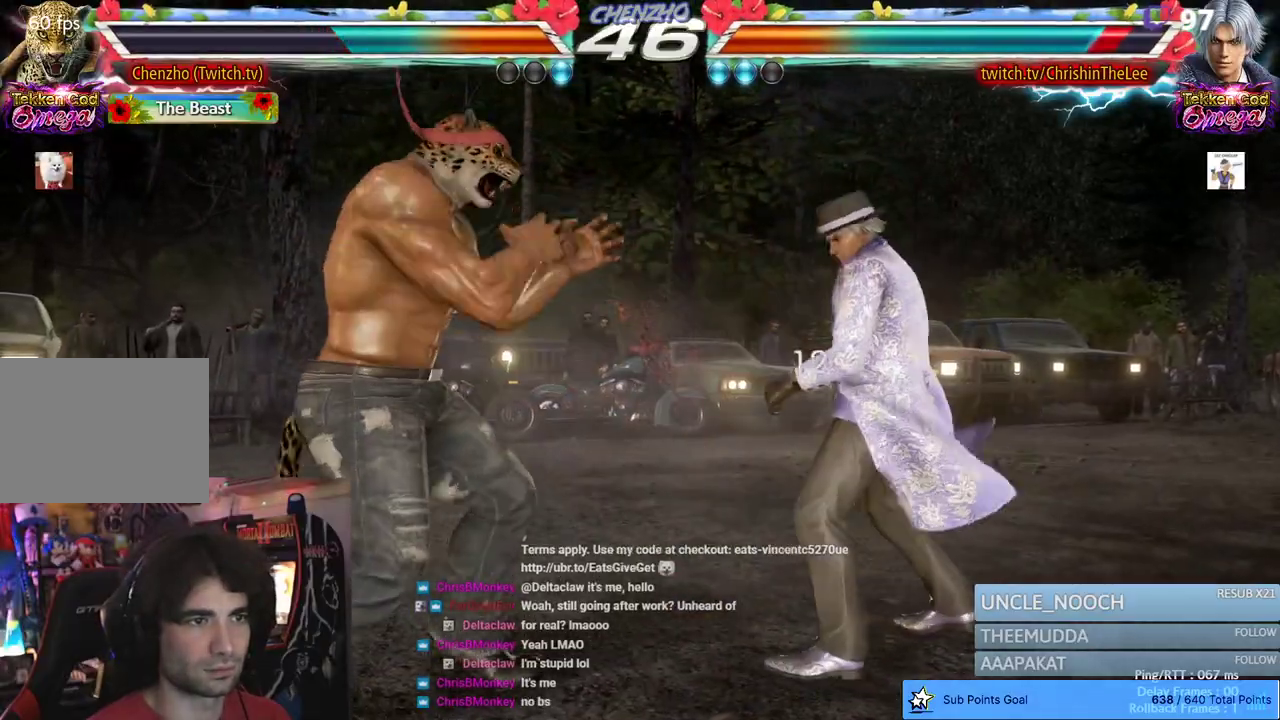
{"dt_ms": 500, "buttons": [], "left_stick": "center", "right_stick": "center", "events": [[50, "DPAD_RIGHT", "down"], [133, "DPAD_RIGHT", "up"], [133, "TRIANGLE", "down"], [167, "TRIANGLE", "up"]]}
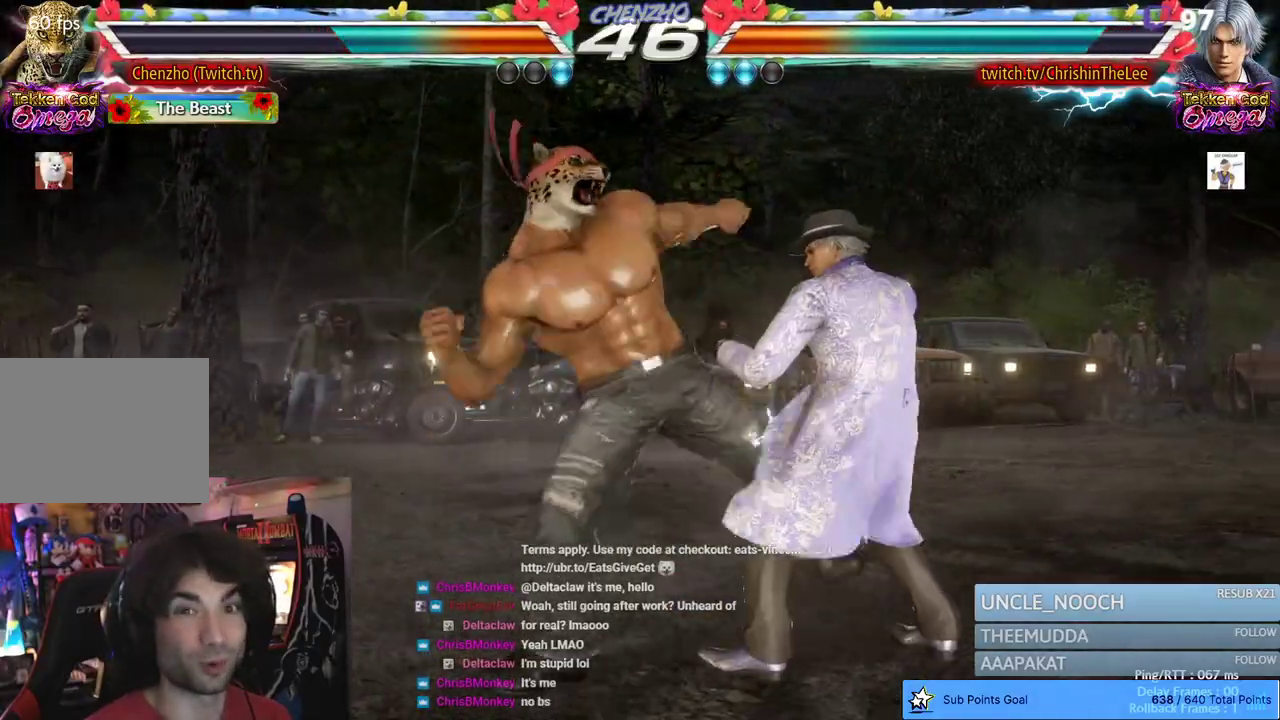
{"dt_ms": 500, "buttons": ["DPAD_RIGHT"], "left_stick": "center", "right_stick": "center", "events": [[467, "DPAD_RIGHT", "down"]]}
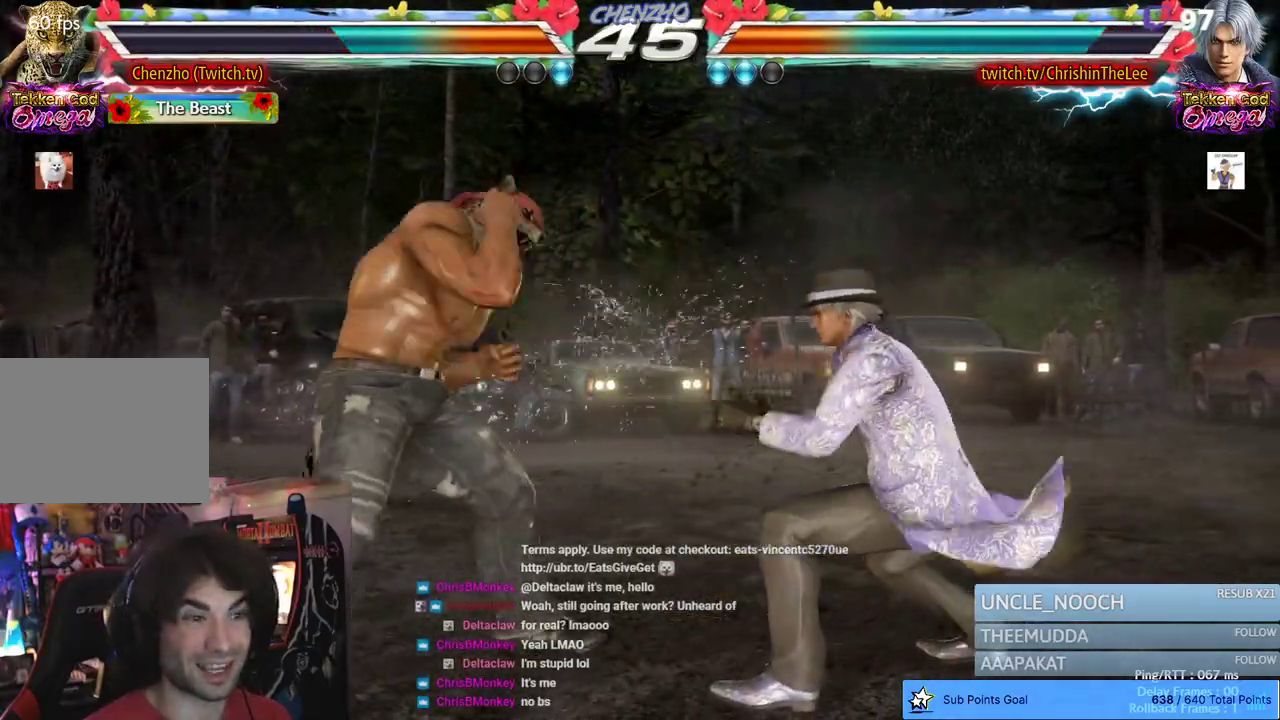
{"dt_ms": 500, "buttons": ["SQUARE", "TRIANGLE"], "left_stick": "center", "right_stick": "center", "events": [[33, "TRIANGLE", "down"], [117, "TRIANGLE", "up"], [200, "DPAD_RIGHT", "up"], [383, "SQUARE", "down"], [467, "TRIANGLE", "down"]]}
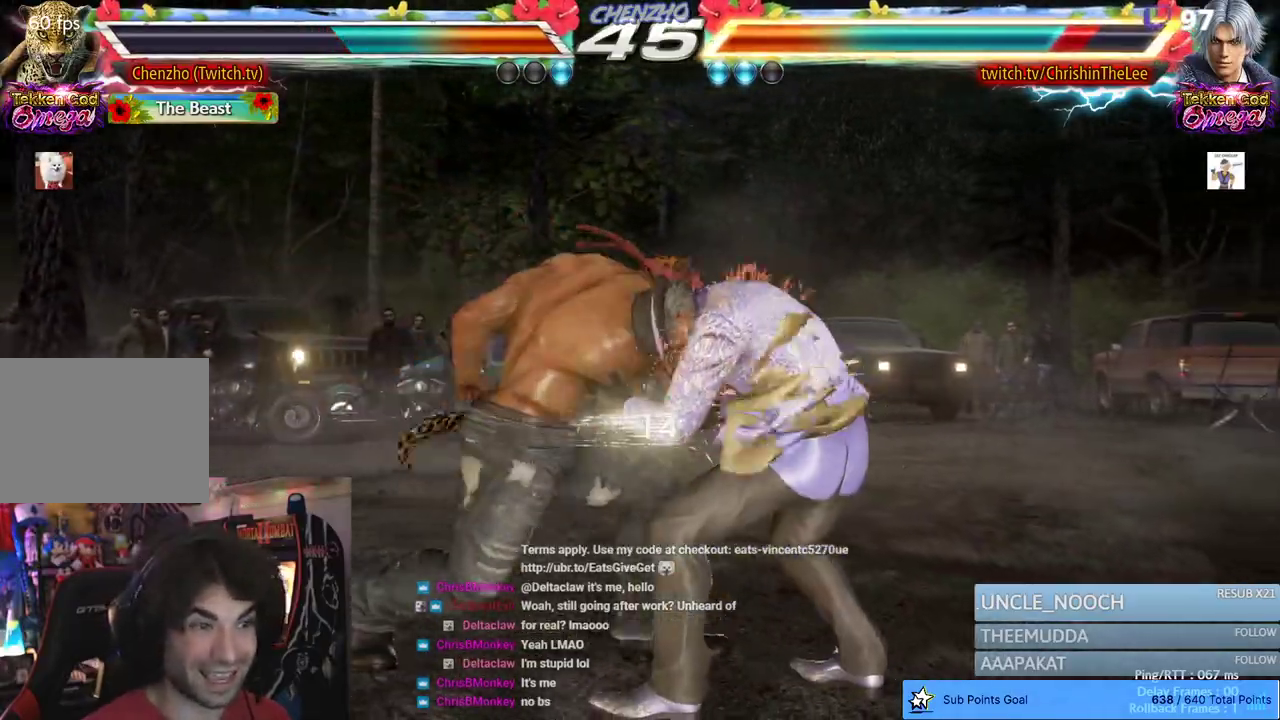
{"dt_ms": 500, "buttons": ["DPAD_RIGHT"], "left_stick": "center", "right_stick": "center", "events": [[17, "SQUARE", "up"], [50, "TRIANGLE", "up"], [117, "SQUARE", "down"], [167, "TRIANGLE", "down"], [250, "SQUARE", "up"], [250, "TRIANGLE", "up"], [467, "DPAD_RIGHT", "down"]]}
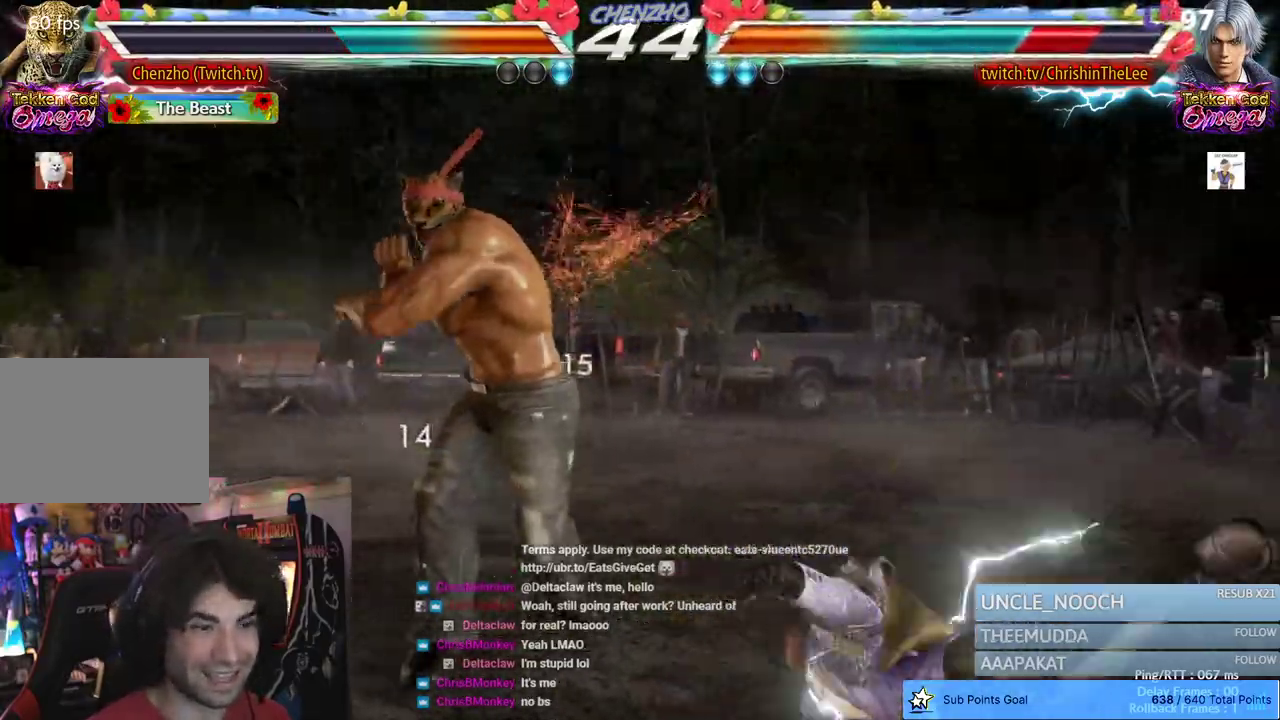
{"dt_ms": 500, "buttons": ["TRIANGLE", "DPAD_RIGHT"], "left_stick": "center", "right_stick": "center", "events": [[33, "CIRCLE", "down"], [133, "CROSS", "down"], [183, "CIRCLE", "up"], [200, "CROSS", "up"], [300, "CROSS", "down"], [383, "CROSS", "up"], [450, "TRIANGLE", "down"]]}
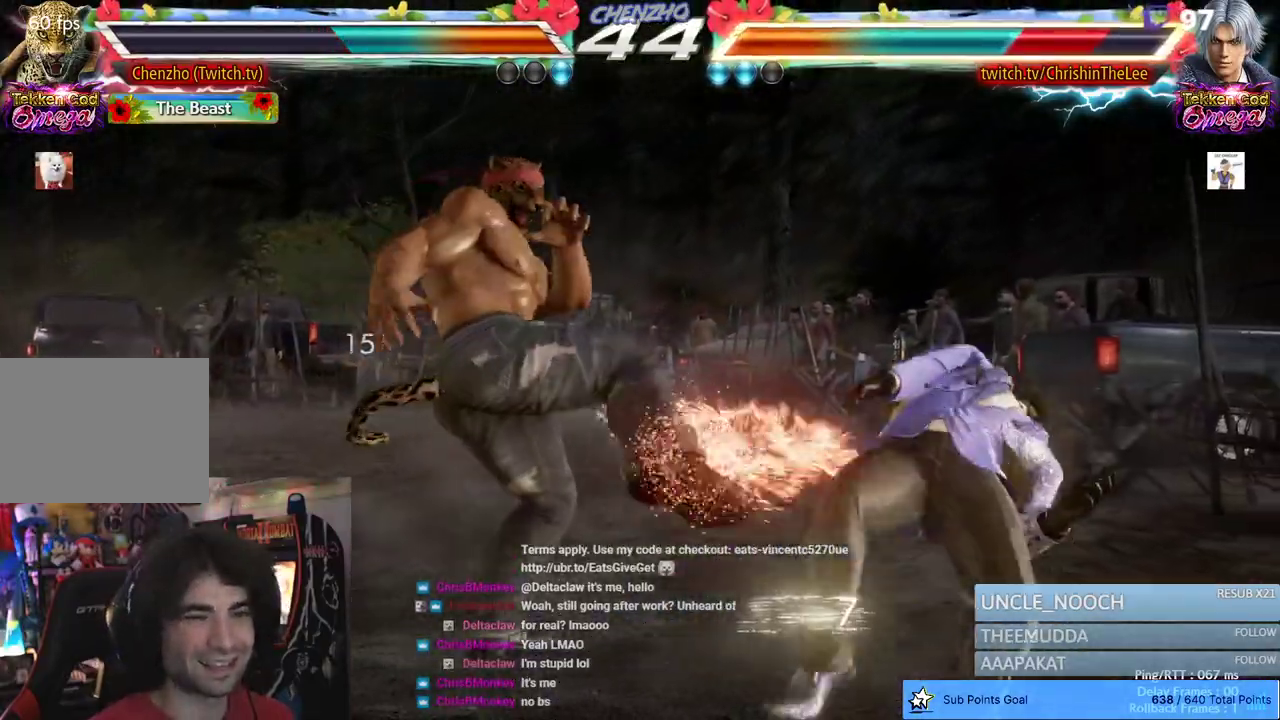
{"dt_ms": 500, "buttons": ["TRIANGLE", "DPAD_RIGHT"], "left_stick": "center", "right_stick": "center", "events": [[33, "TRIANGLE", "up"], [133, "TRIANGLE", "down"], [183, "TRIANGLE", "up"], [283, "TRIANGLE", "down"], [350, "TRIANGLE", "up"], [433, "TRIANGLE", "down"]]}
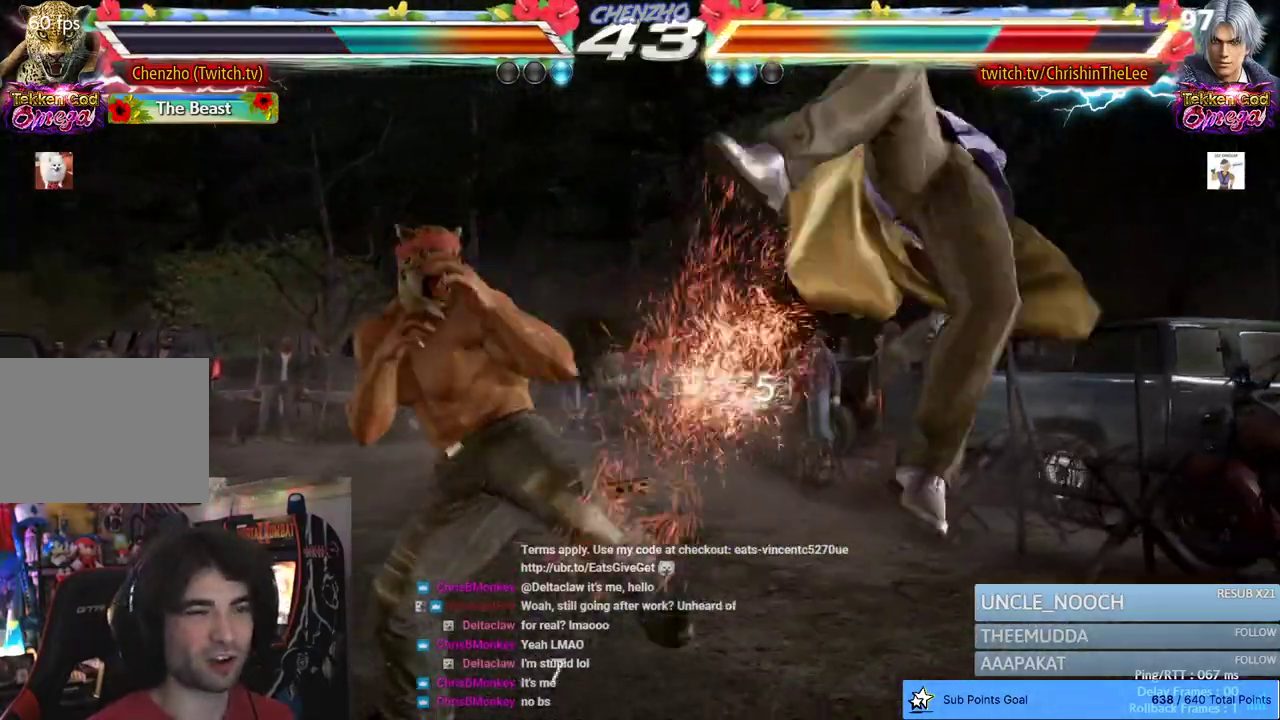
{"dt_ms": 500, "buttons": ["DPAD_RIGHT"], "left_stick": "center", "right_stick": "center", "events": [[17, "TRIANGLE", "up"], [83, "TRIANGLE", "down"], [167, "TRIANGLE", "up"], [217, "SQUARE", "down"], [300, "SQUARE", "up"], [383, "SQUARE", "down"], [467, "SQUARE", "up"]]}
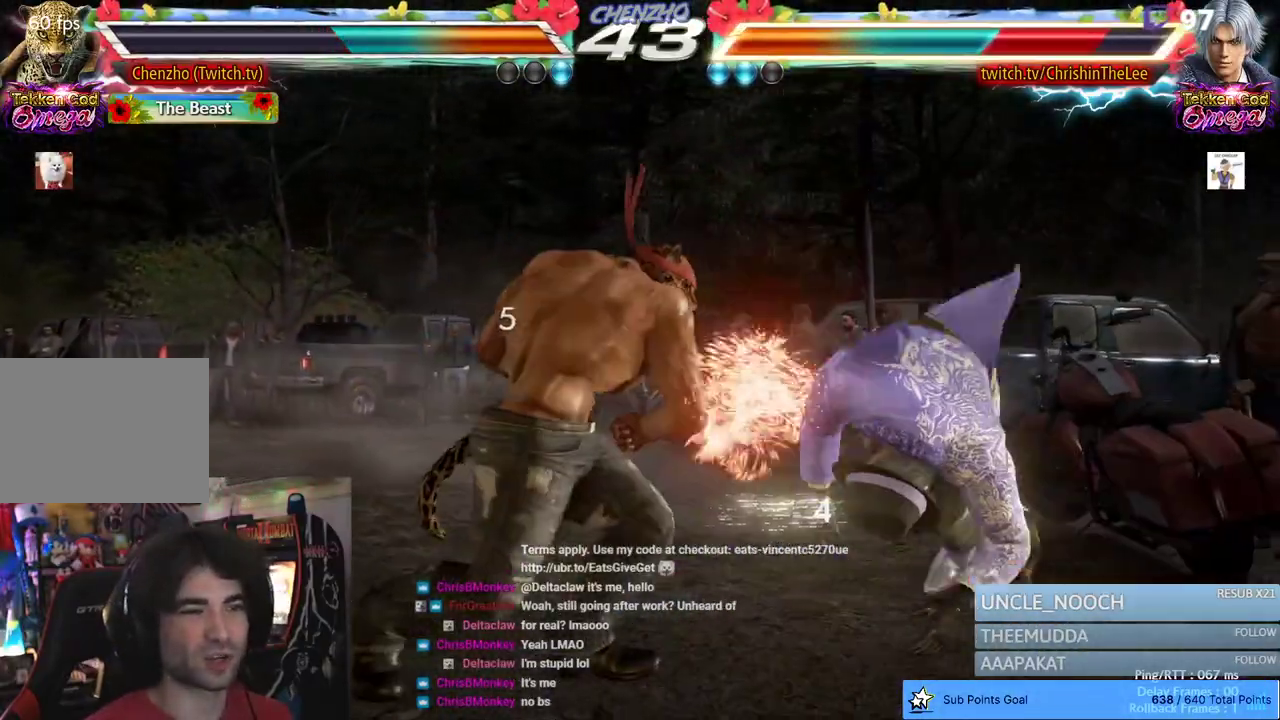
{"dt_ms": 500, "buttons": [], "left_stick": "center", "right_stick": "center", "events": [[50, "SQUARE", "down"], [67, "DPAD_RIGHT", "up"], [150, "SQUARE", "up"]]}
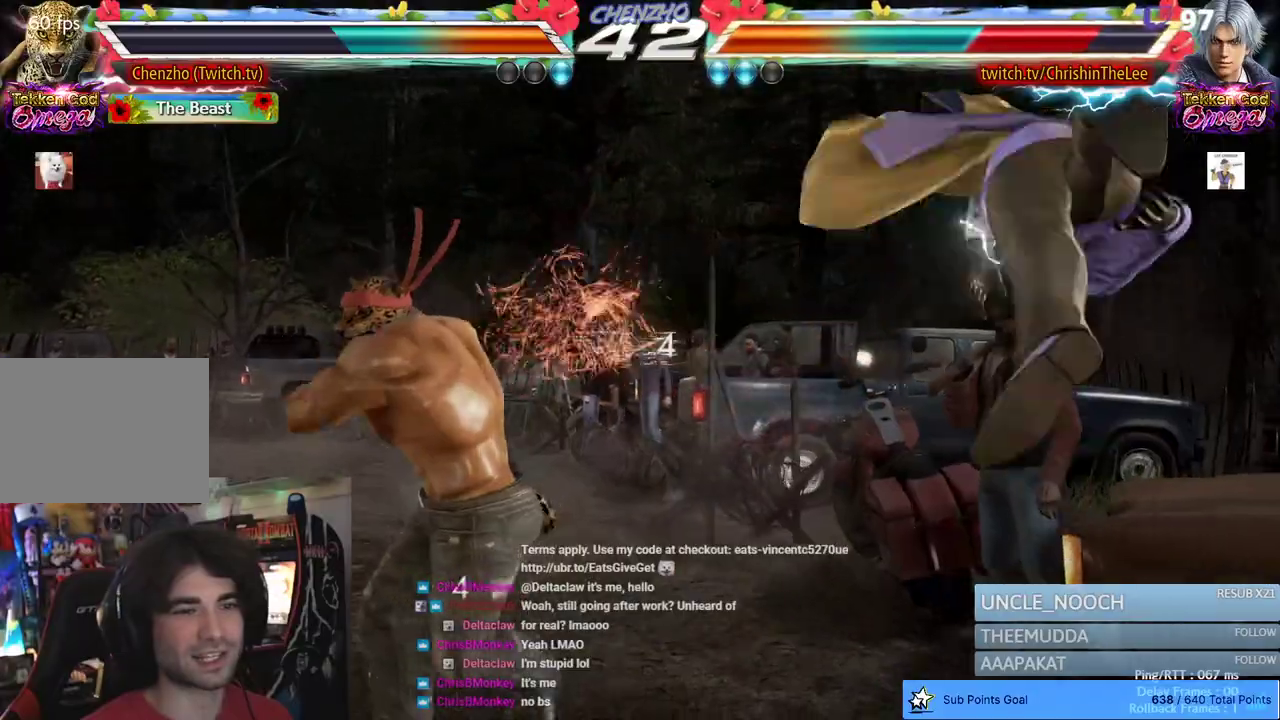
{"dt_ms": 500, "buttons": ["R1", "DPAD_UP", "DPAD_RIGHT"], "left_stick": "center", "right_stick": "center", "events": [[50, "DPAD_RIGHT", "down"], [133, "DPAD_RIGHT", "up"], [200, "DPAD_RIGHT", "down"], [317, "DPAD_RIGHT", "up"], [383, "DPAD_RIGHT", "down"], [383, "DPAD_UP", "down"], [400, "R1", "down"]]}
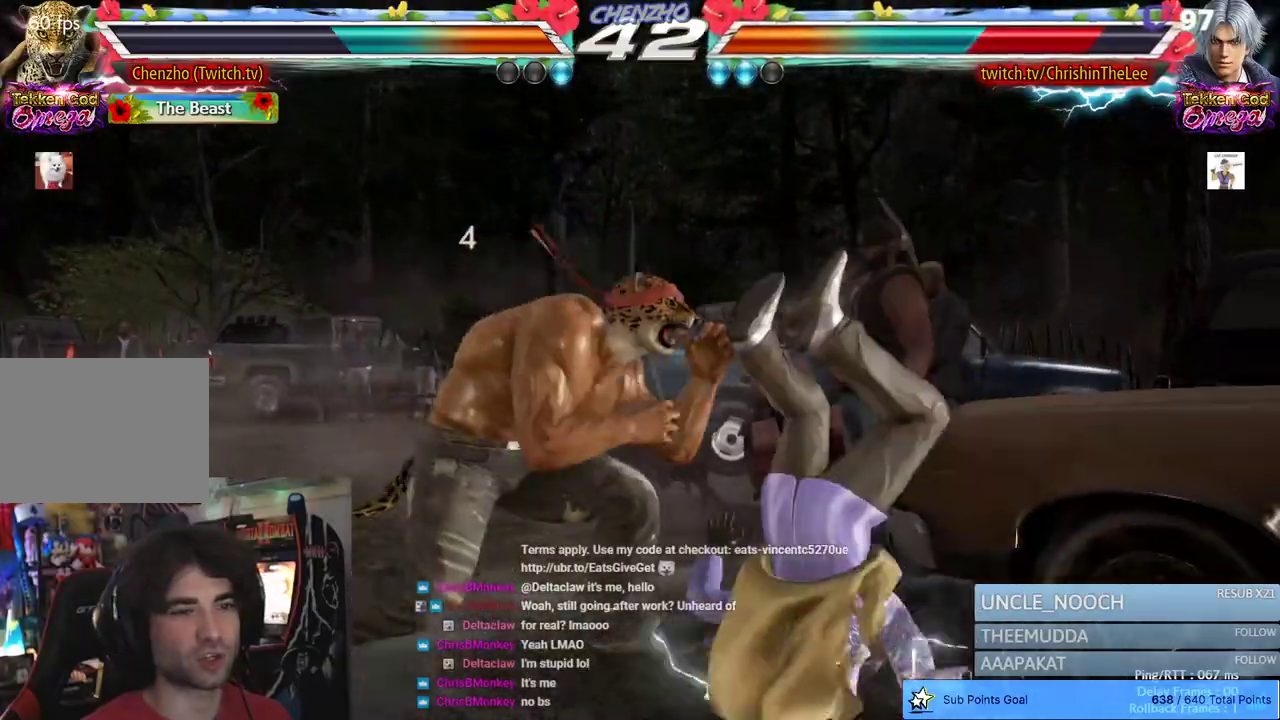
{"dt_ms": 500, "buttons": ["R1"], "left_stick": "center", "right_stick": "center", "events": [[133, "DPAD_RIGHT", "up"], [133, "DPAD_UP", "up"]]}
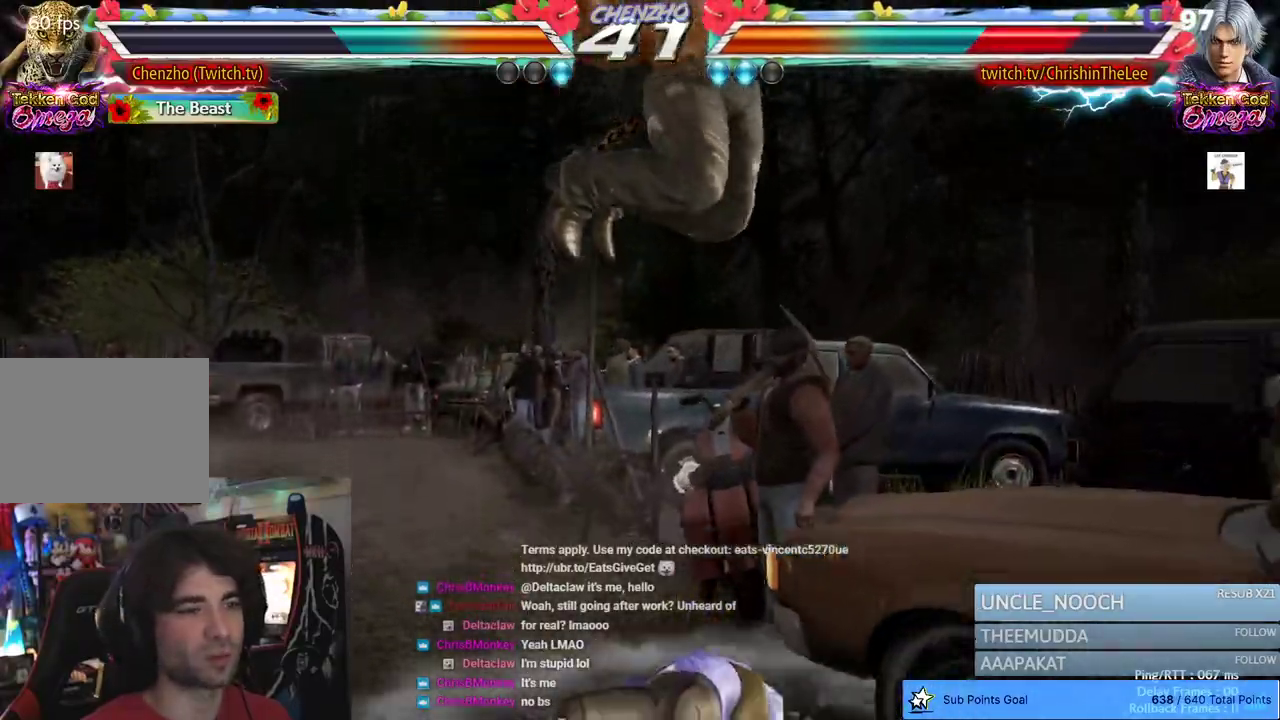
{"dt_ms": 500, "buttons": ["R1"], "left_stick": "center", "right_stick": "center", "events": []}
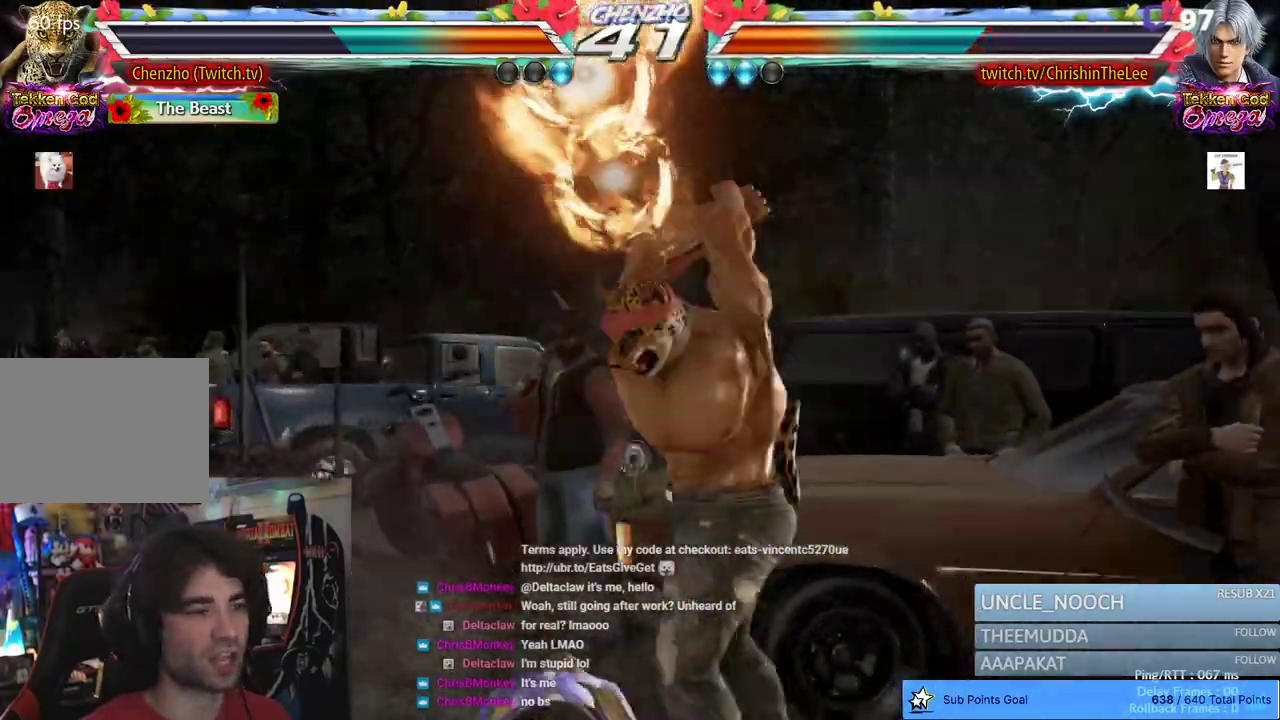
{"dt_ms": 500, "buttons": [], "left_stick": "center", "right_stick": "center", "events": [[383, "R1", "up"]]}
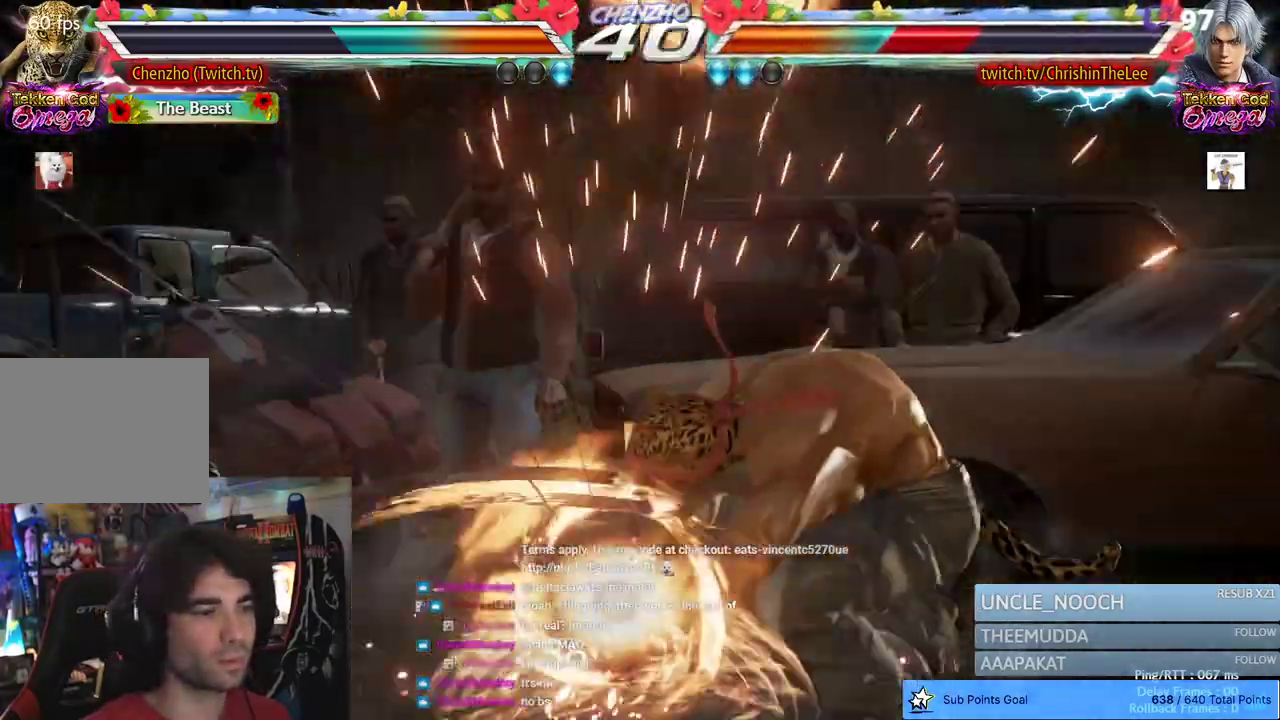
{"dt_ms": 1000, "buttons": [], "left_stick": "center", "right_stick": "center", "events": [[433, "DPAD_LEFT", "down"], [500, "DPAD_LEFT", "up"], [567, "DPAD_LEFT", "down"], [683, "R1", "down"], [833, "DPAD_LEFT", "up"], [933, "R1", "up"]]}
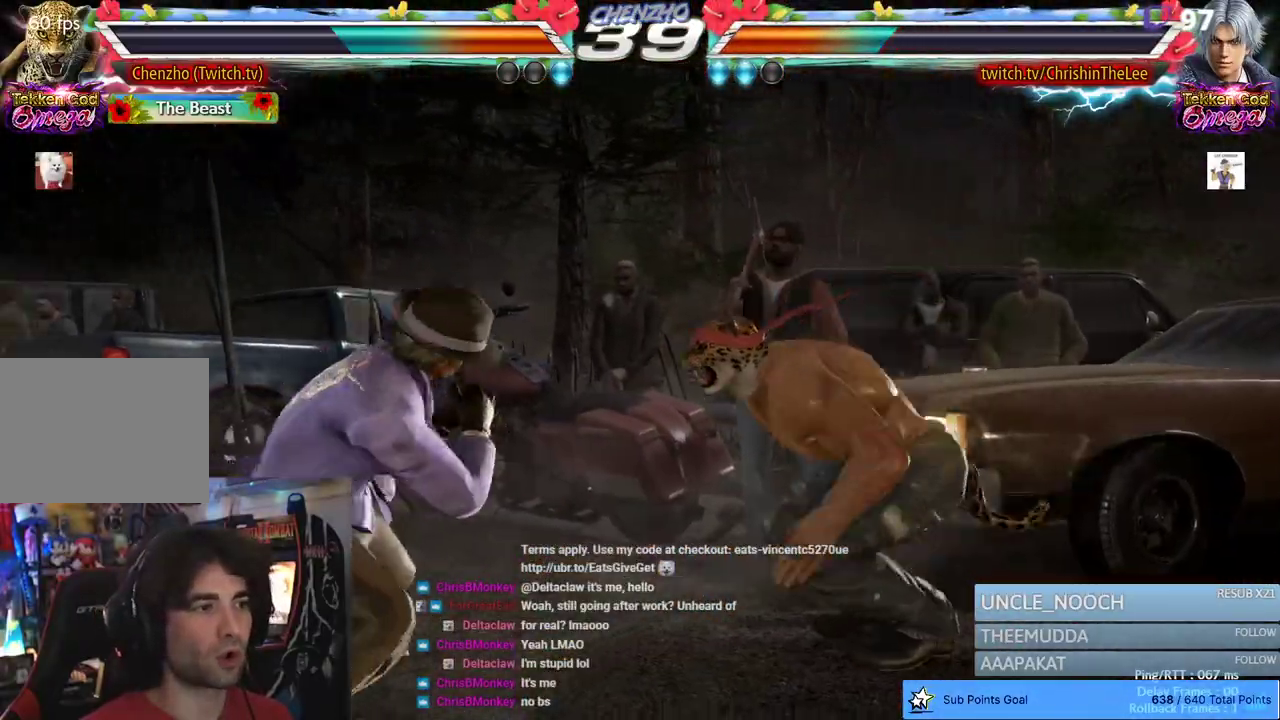
{"dt_ms": 500, "buttons": [], "left_stick": "center", "right_stick": "center", "events": []}
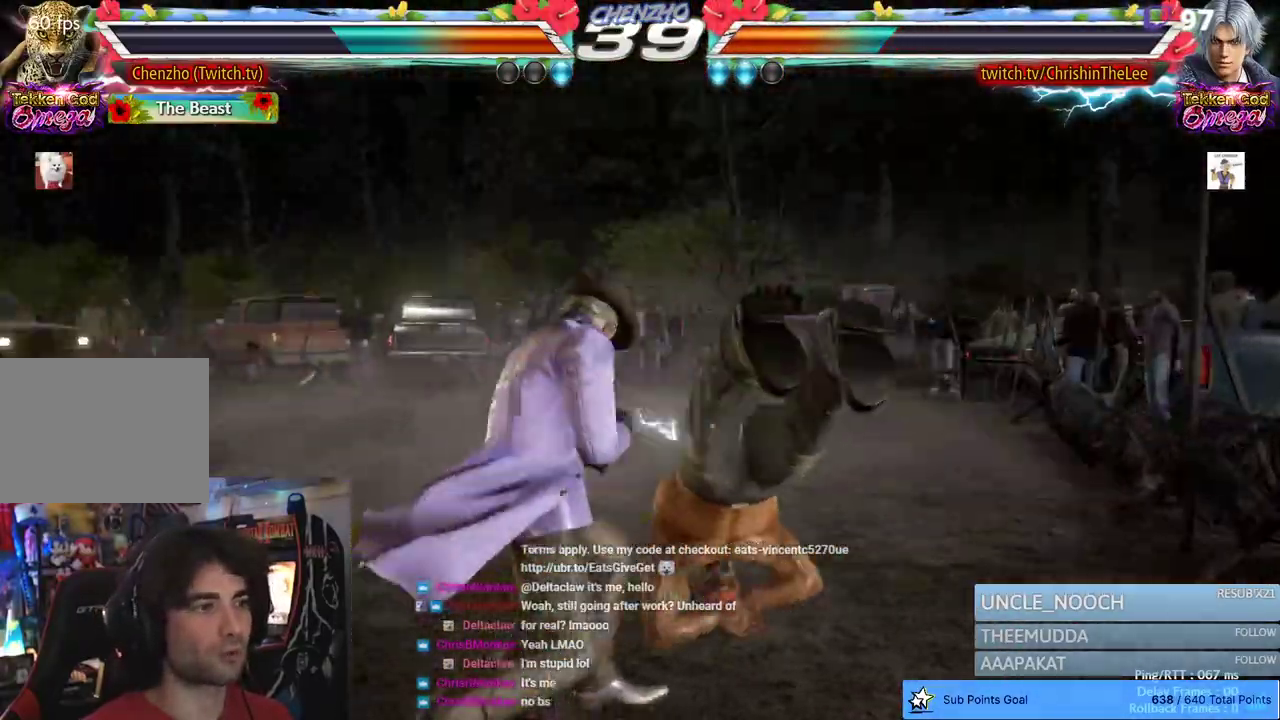
{"dt_ms": 500, "buttons": ["DPAD_RIGHT"], "left_stick": "center", "right_stick": "center", "events": [[167, "DPAD_RIGHT", "down"]]}
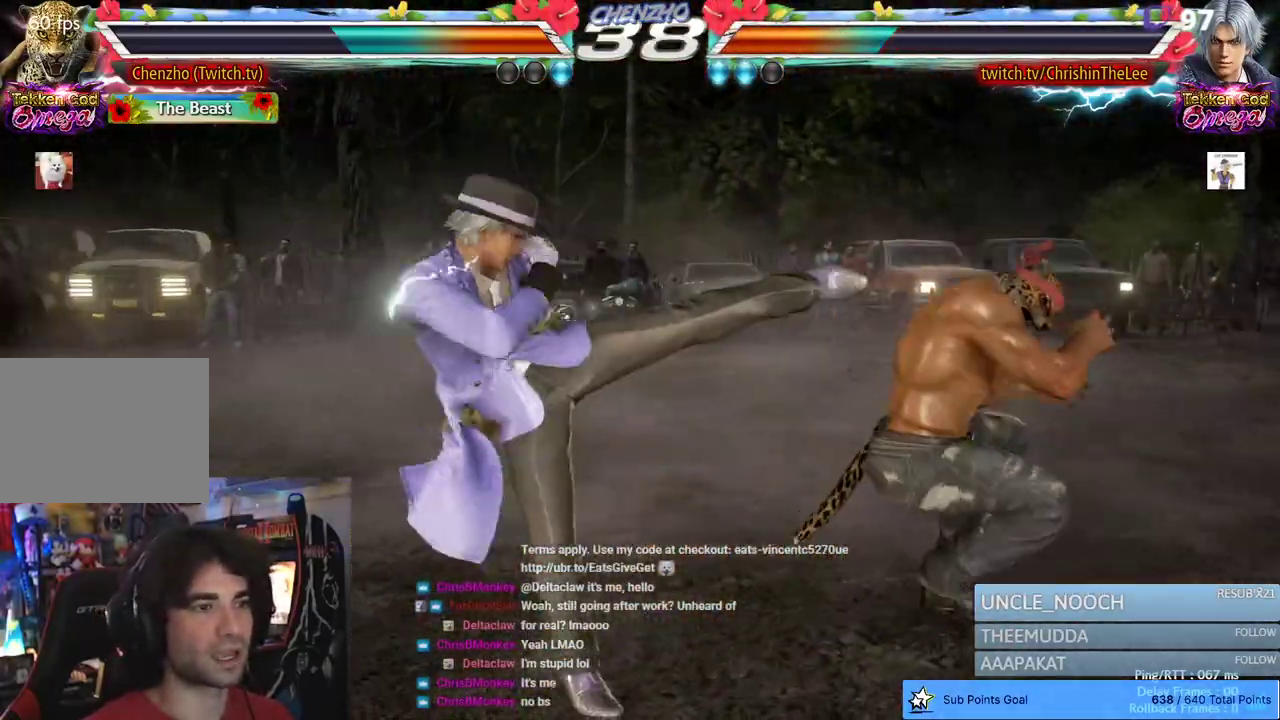
{"dt_ms": 500, "buttons": ["SQUARE", "DPAD_RIGHT"], "left_stick": "center", "right_stick": "center", "events": [[500, "SQUARE", "down"]]}
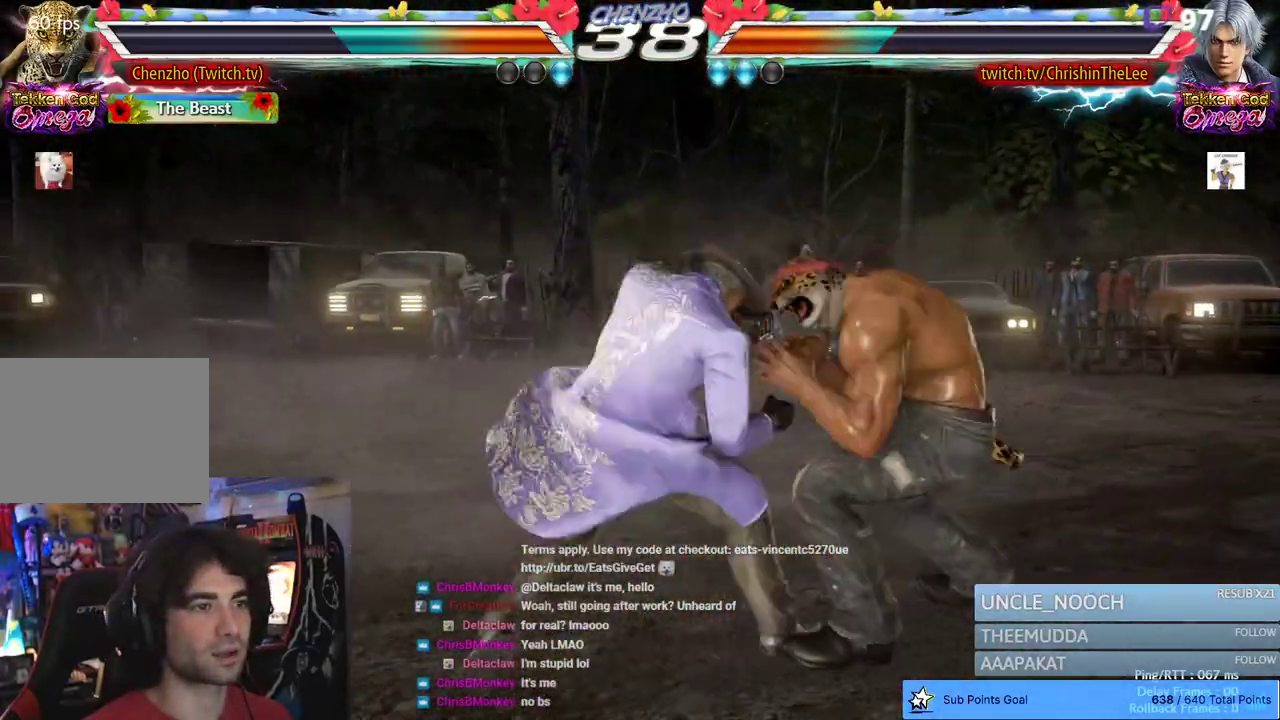
{"dt_ms": 500, "buttons": ["DPAD_RIGHT"], "left_stick": "center", "right_stick": "center", "events": [[117, "SQUARE", "up"]]}
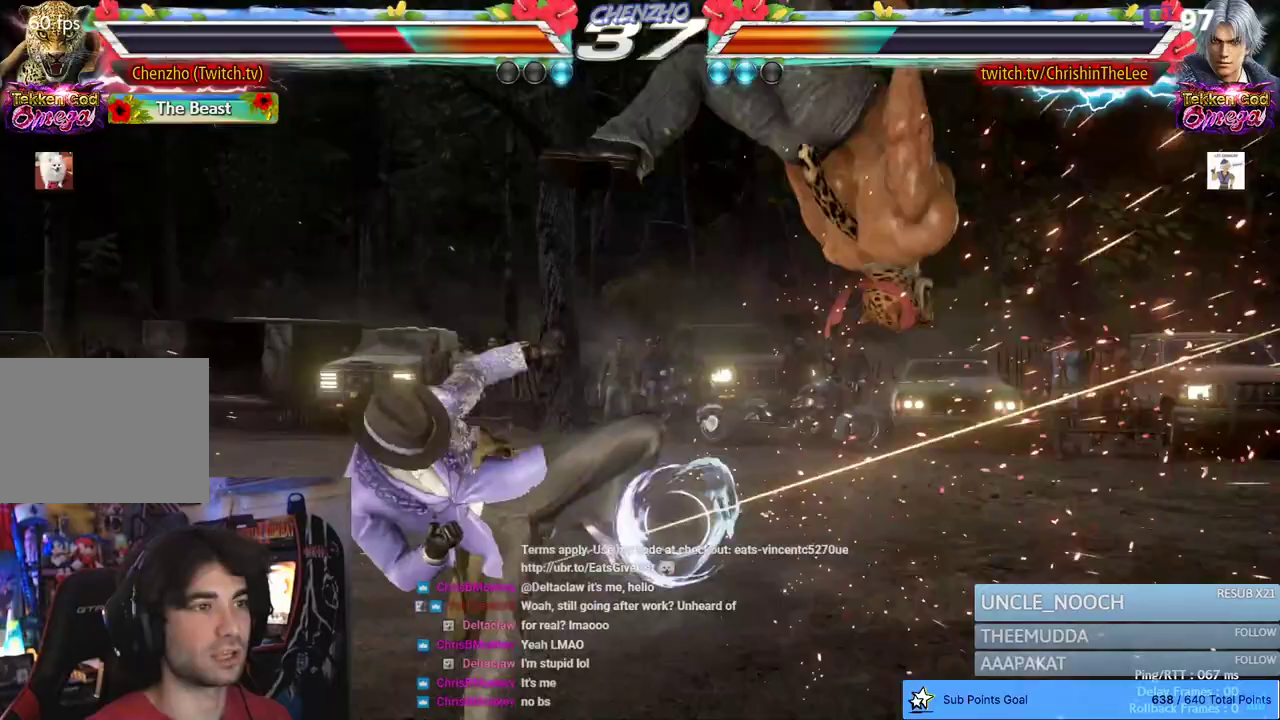
{"dt_ms": 500, "buttons": ["DPAD_RIGHT"], "left_stick": "center", "right_stick": "center", "events": []}
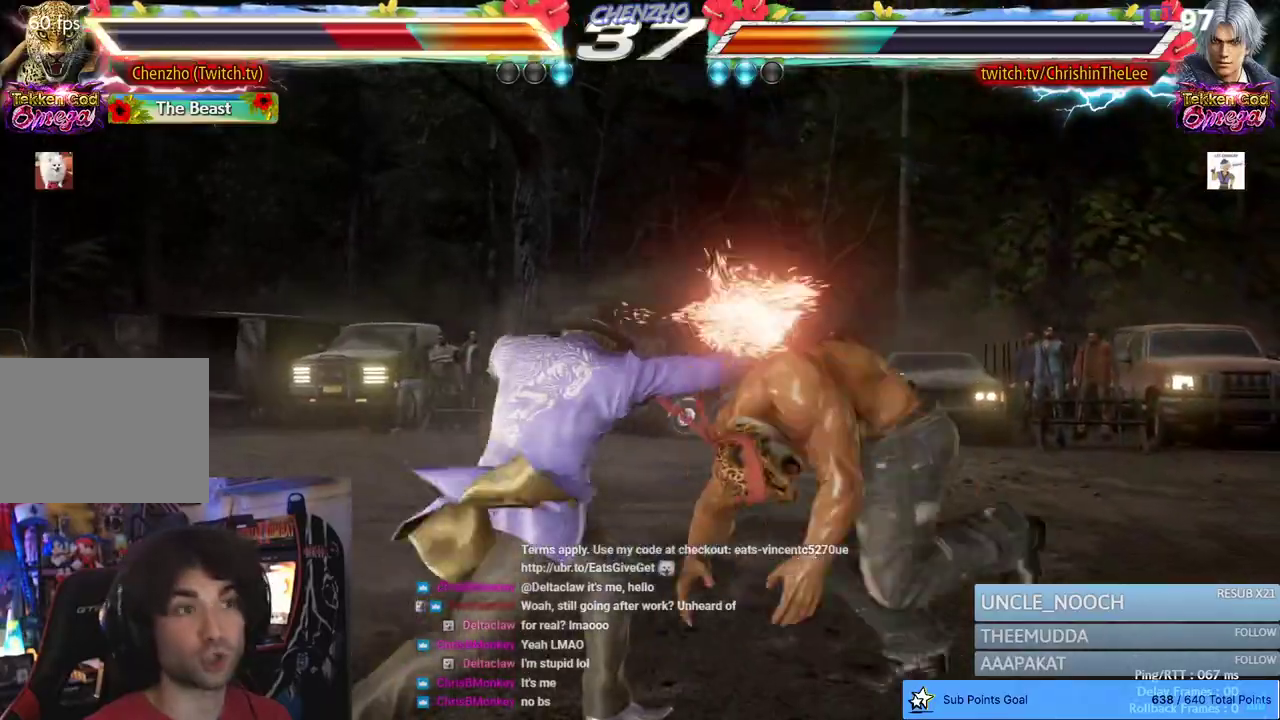
{"dt_ms": 500, "buttons": ["DPAD_RIGHT"], "left_stick": "center", "right_stick": "center", "events": []}
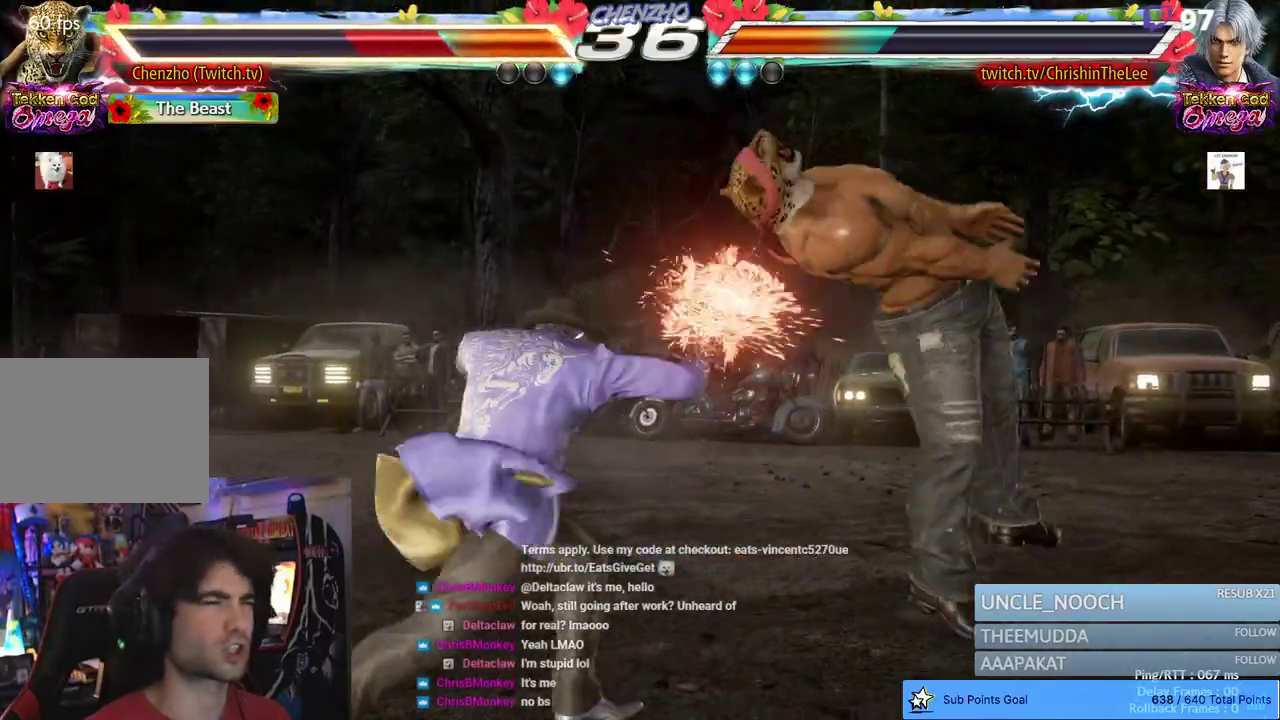
{"dt_ms": 500, "buttons": ["DPAD_RIGHT"], "left_stick": "center", "right_stick": "center", "events": []}